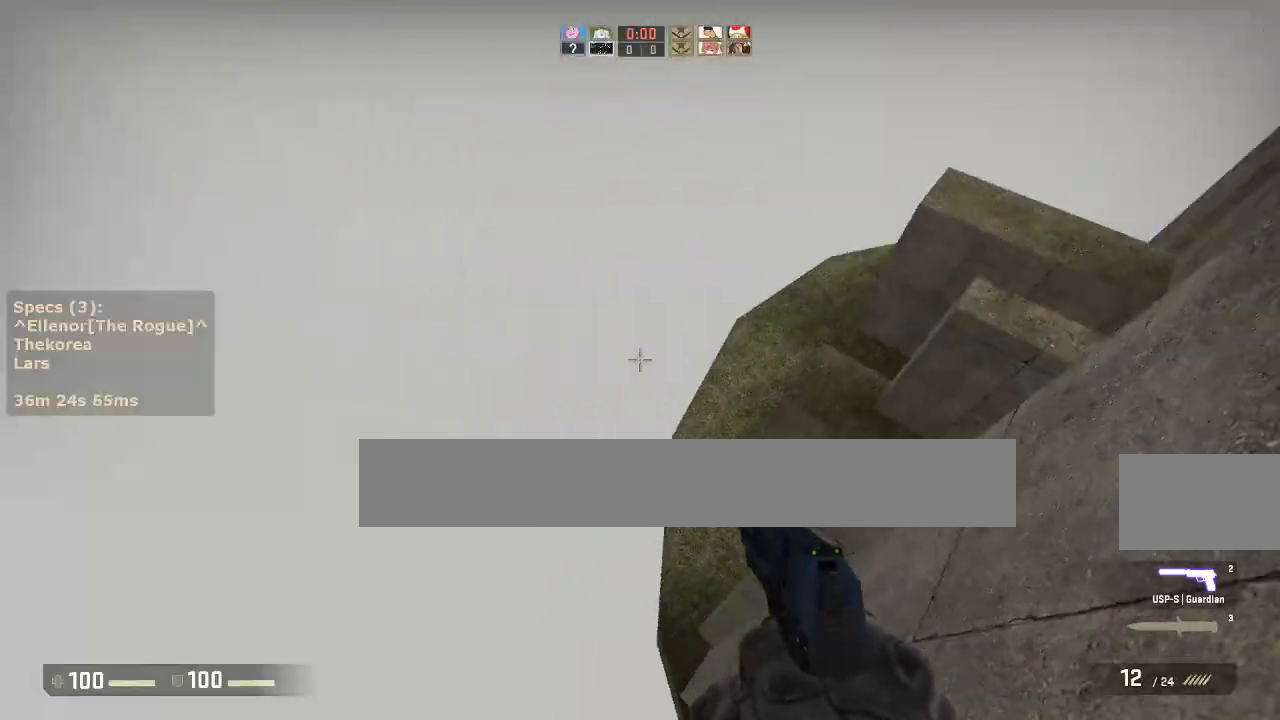
Gameplay with keyboard and mouse; each line is a JSON object with the keys and mouse buttons held at the frame after it. "events" lists presses ("down") and releases ("up") of "1", "2", "3", "4", "5", "a", "alt", "c", "caps_lock", "ctrl", "d", "e", "f", "g", "q", "r", "s", "shift", "space", "t", "tab", "v", "w", "x", "z", "mouse_left", "mouse_middle", "mouse_right", "mouse_mb4", "mouse_mb5", "mouse_wheel_up" and "mouse_wheel_down" between this image and that frame as [ms after this image, input, new state], when the widget could be followed in between. "mouse_left", "mouse_middle", "mouse_right", "mouse_mb4", "mouse_mb5", "mouse_wheel_up", "mouse_wheel_down" = the "left", "middle", "right", "mb4", "mb5", "wheel_up", "wheel_down" buttons of the "mouse" list. No other keys are recorded. Not read: mouse_move.
{"keys": ["ctrl"], "mouse": [], "events": [[233, "d", "up"], [283, "s", "down"], [417, "s", "up"]]}
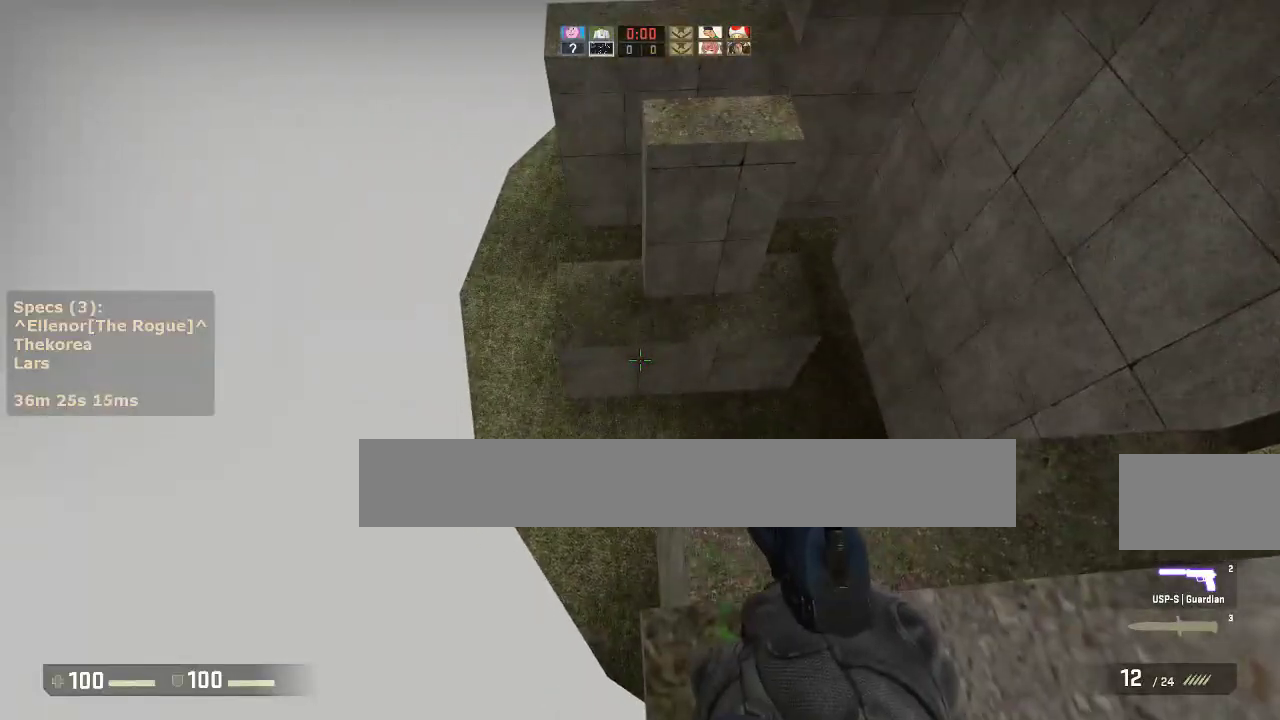
{"keys": ["ctrl"], "mouse": [], "events": [[67, "s", "down"], [433, "s", "up"]]}
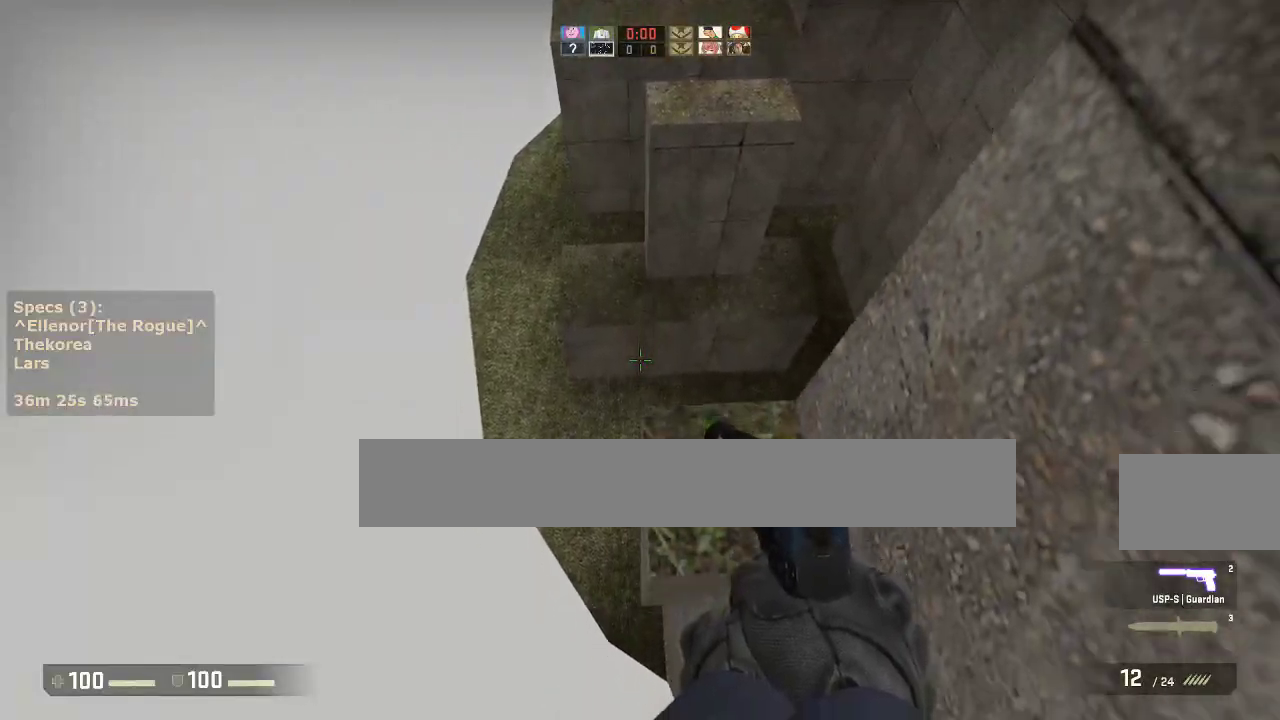
{"keys": [], "mouse": [], "events": [[117, "s", "down"], [400, "ctrl", "up"], [400, "s", "up"]]}
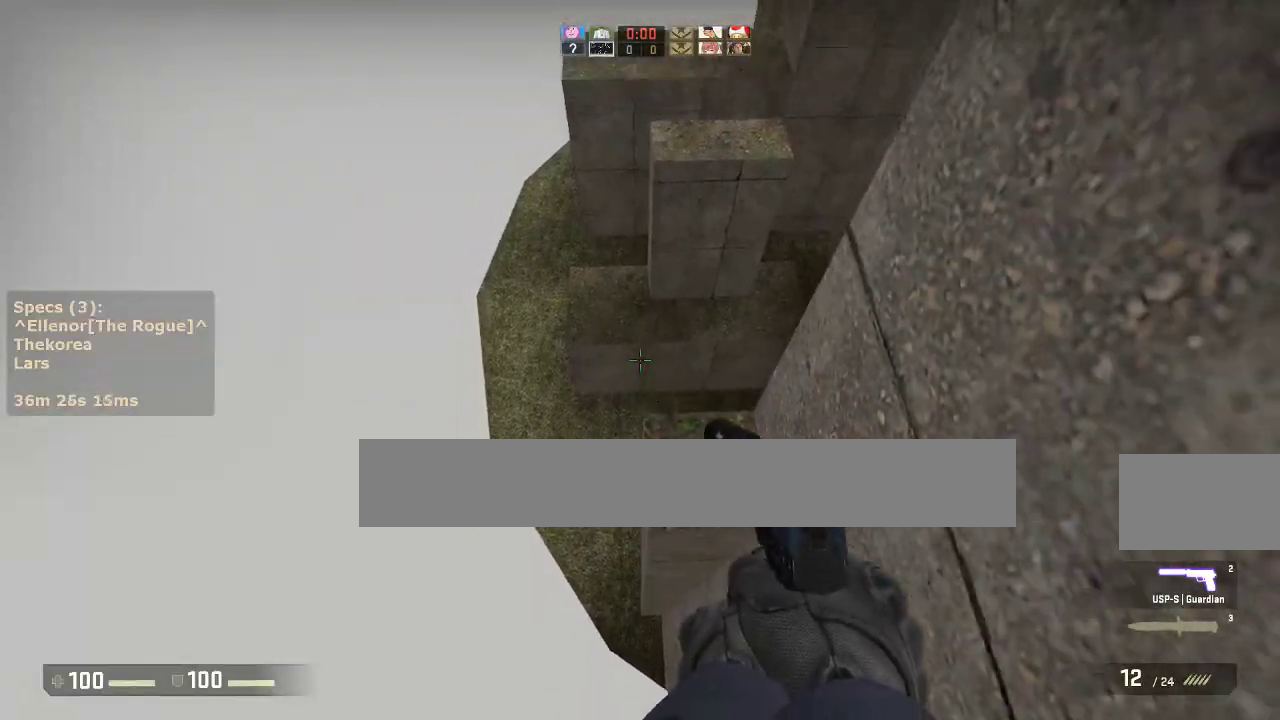
{"keys": ["d"], "mouse": [], "events": [[83, "w", "down"], [317, "d", "down"], [367, "mouse_wheel_down", "down"], [367, "w", "up"], [467, "mouse_wheel_down", "up"]]}
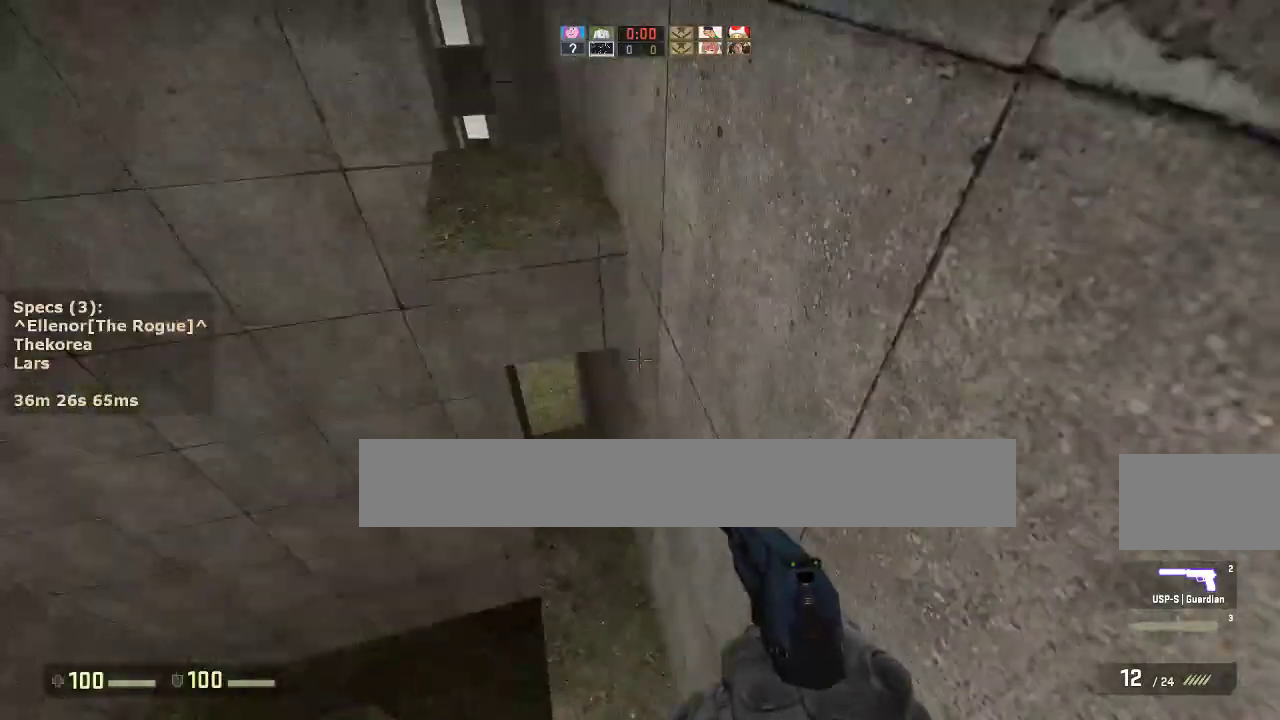
{"keys": ["ctrl", "d"], "mouse": [], "events": [[17, "a", "down"], [17, "d", "up"], [150, "a", "up"], [150, "d", "down"], [250, "a", "down"], [250, "d", "up"], [300, "ctrl", "down"], [333, "a", "up"], [333, "d", "down"]]}
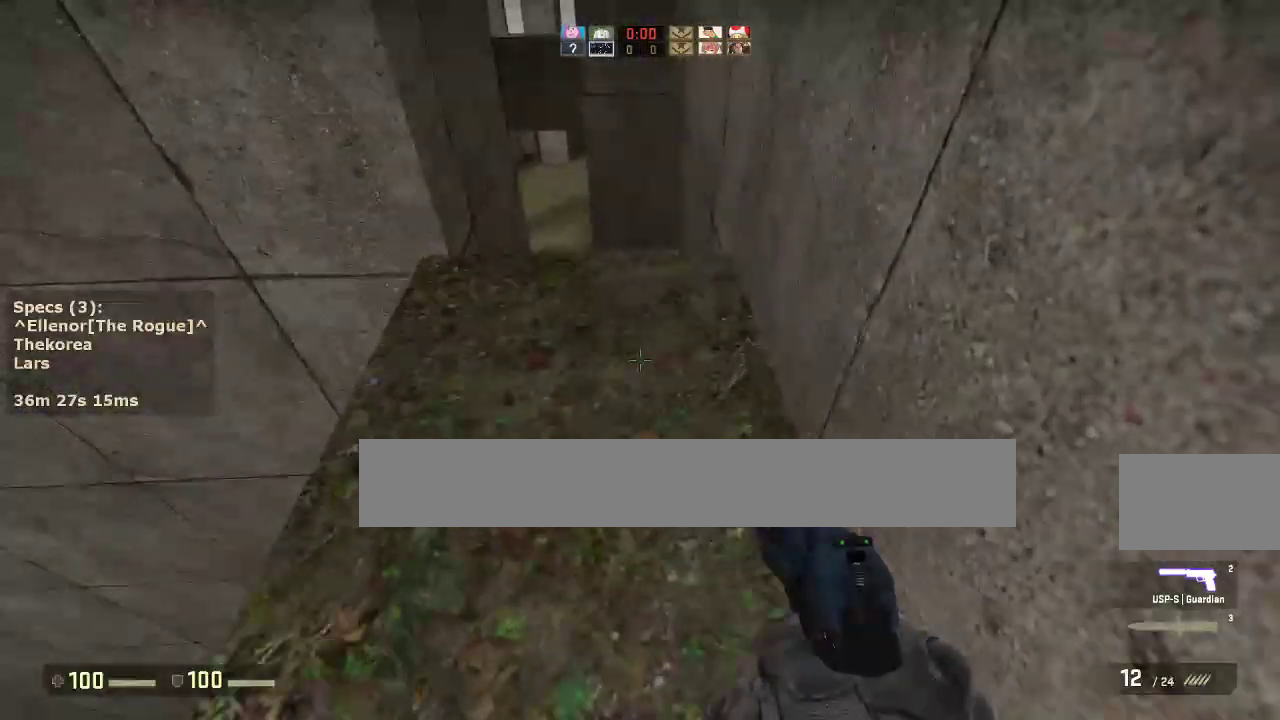
{"keys": ["w"], "mouse": [], "events": [[33, "ctrl", "up"], [33, "d", "up"], [217, "w", "down"]]}
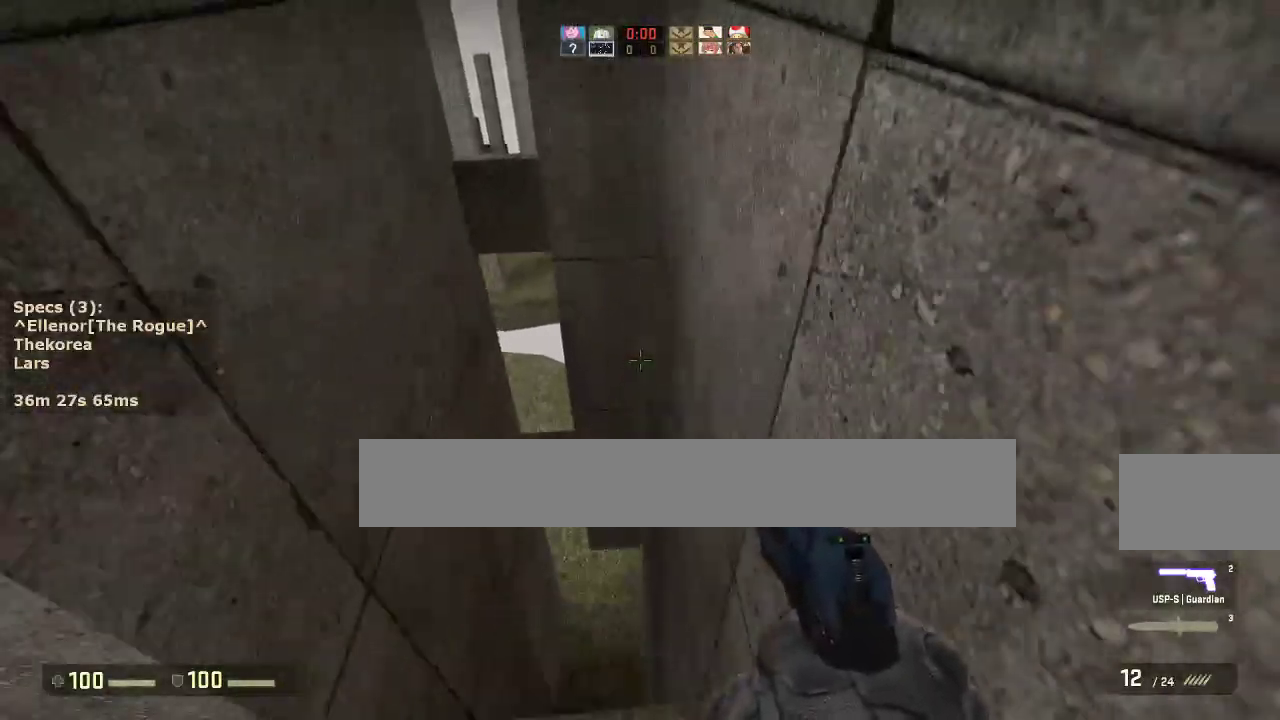
{"keys": ["d"], "mouse": [], "events": [[133, "mouse_wheel_down", "down"], [183, "w", "up"], [233, "a", "down"], [233, "mouse_wheel_down", "up"], [467, "a", "up"], [467, "d", "down"]]}
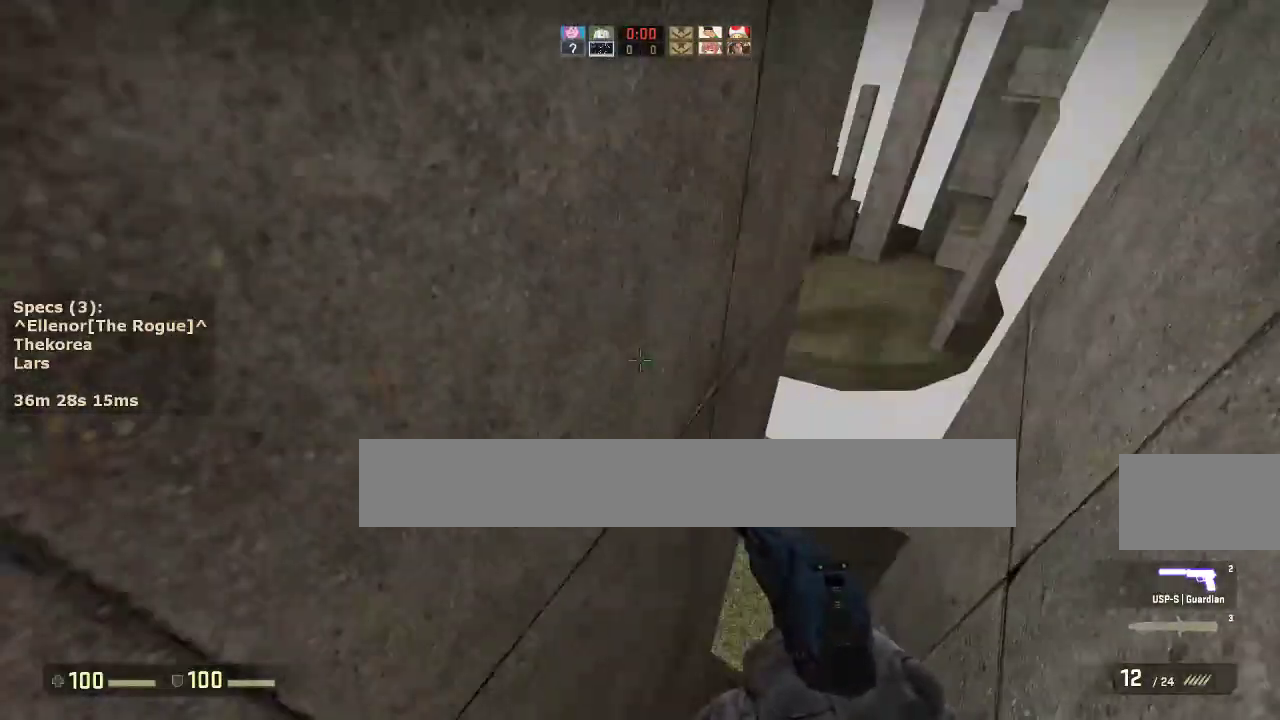
{"keys": ["a"], "mouse": ["wheel_down"], "events": [[200, "d", "up"], [200, "w", "down"], [433, "a", "down"], [433, "mouse_wheel_down", "down"], [433, "w", "up"]]}
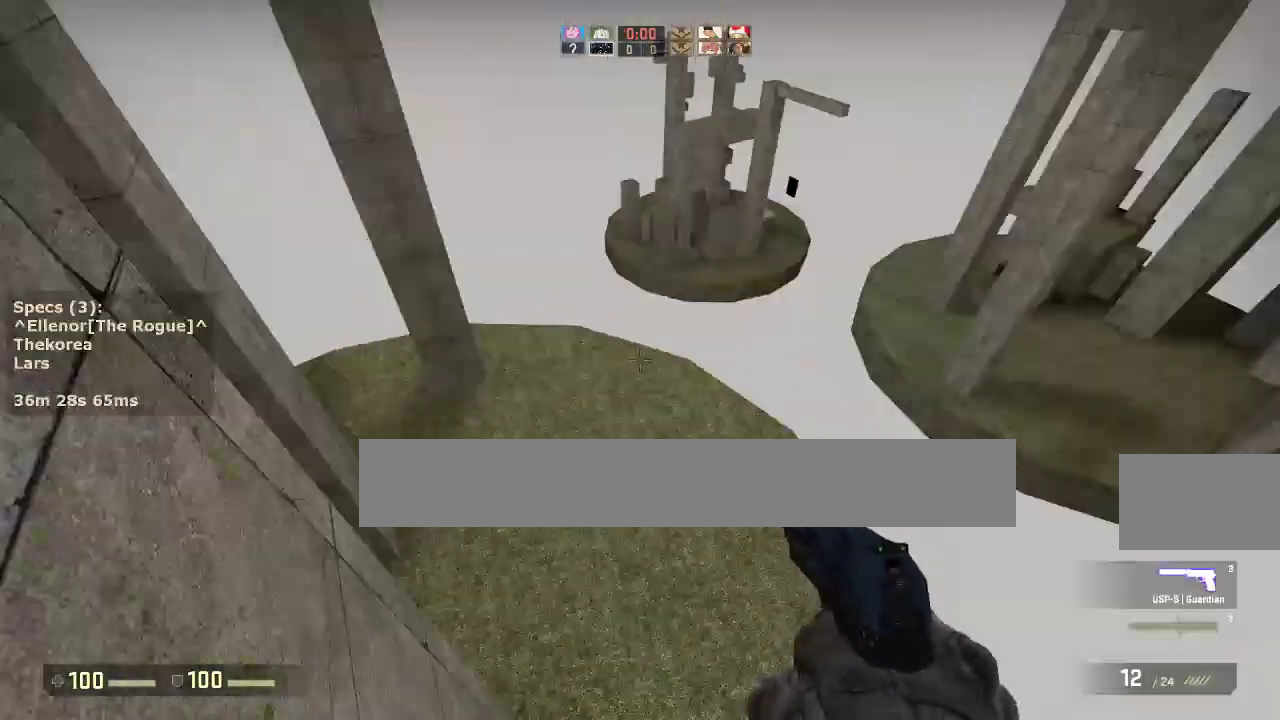
{"keys": ["a"], "mouse": [], "events": [[33, "mouse_wheel_down", "up"], [117, "a", "up"], [117, "d", "down"], [267, "a", "down"], [267, "d", "up"]]}
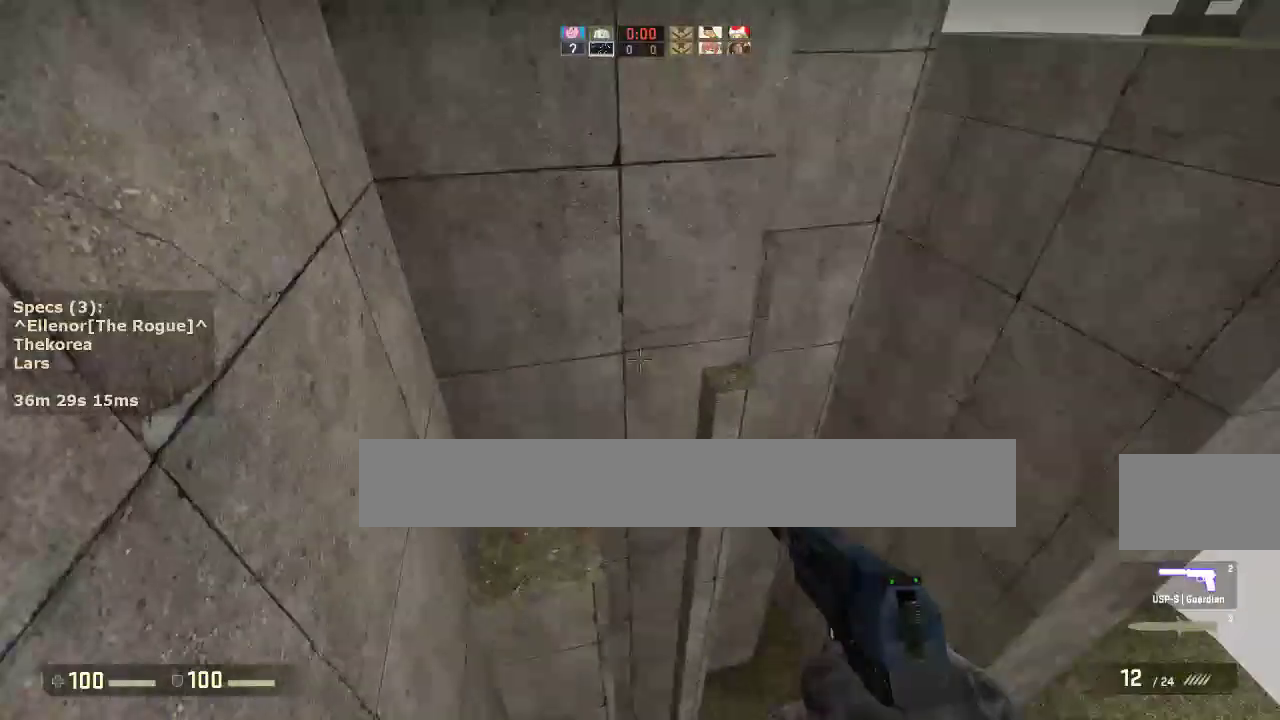
{"keys": ["s"], "mouse": [], "events": [[50, "ctrl", "down"], [417, "ctrl", "up"], [417, "s", "down"], [467, "a", "up"]]}
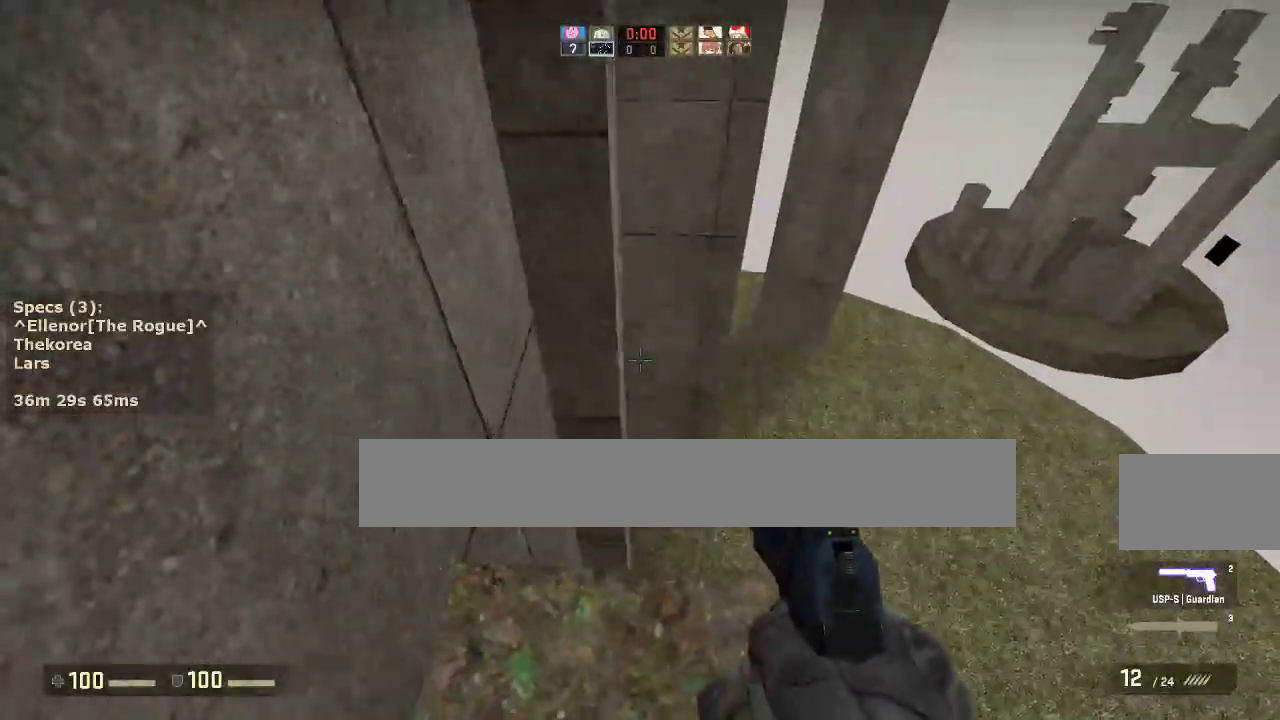
{"keys": ["ctrl"], "mouse": [], "events": [[67, "s", "up"], [250, "w", "down"], [383, "ctrl", "down"], [383, "mouse_wheel_down", "down"], [483, "mouse_wheel_down", "up"], [483, "w", "up"]]}
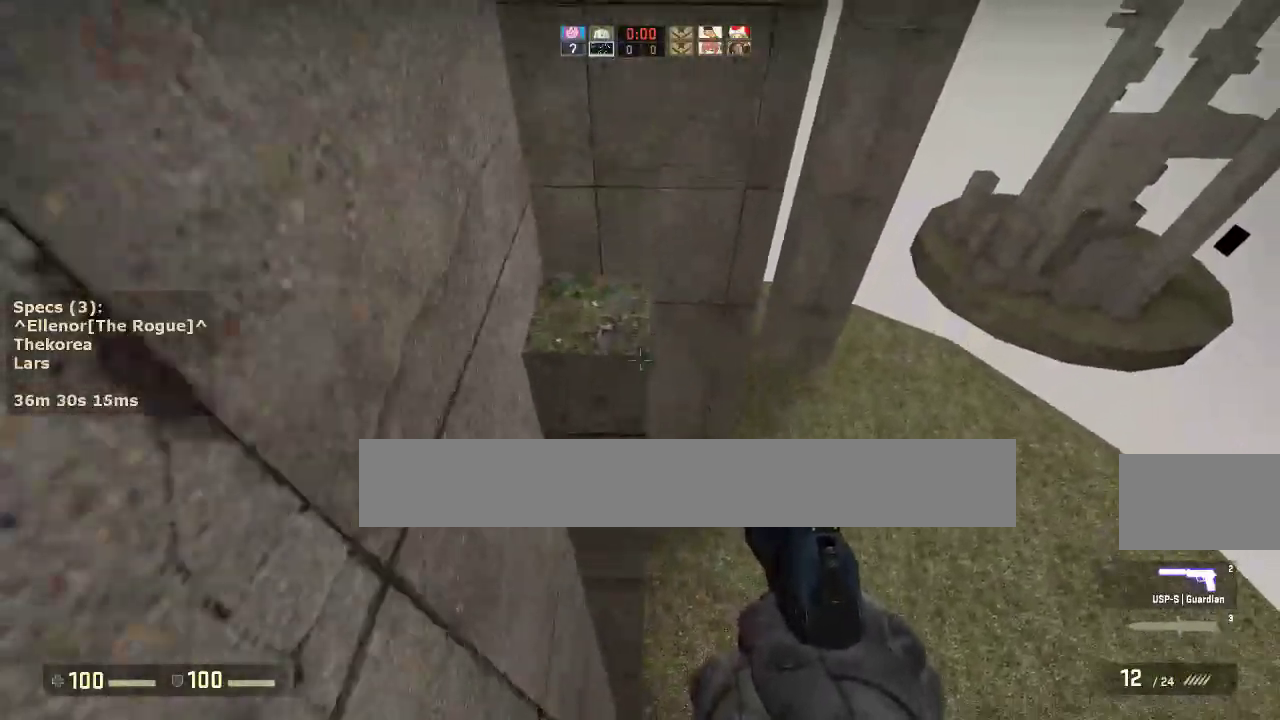
{"keys": ["ctrl"], "mouse": [], "events": [[317, "s", "down"], [350, "s", "up"]]}
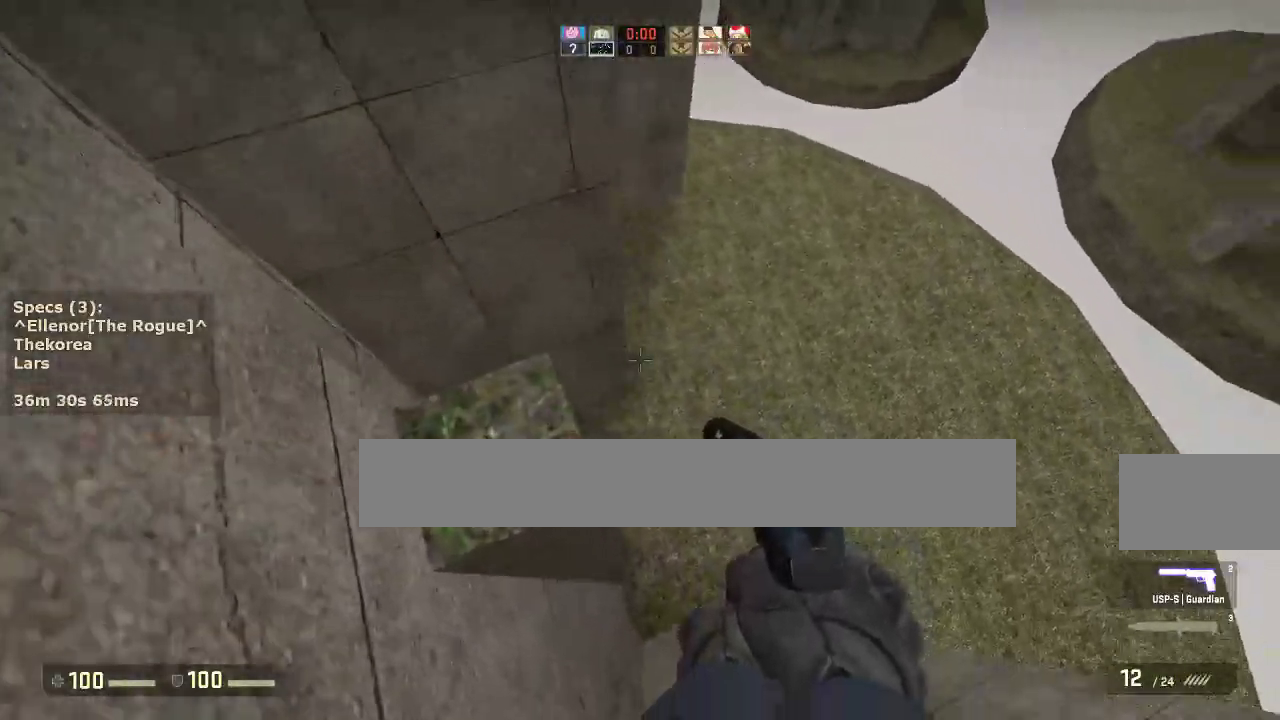
{"keys": [], "mouse": [], "events": [[83, "s", "down"], [233, "s", "up"], [417, "ctrl", "up"]]}
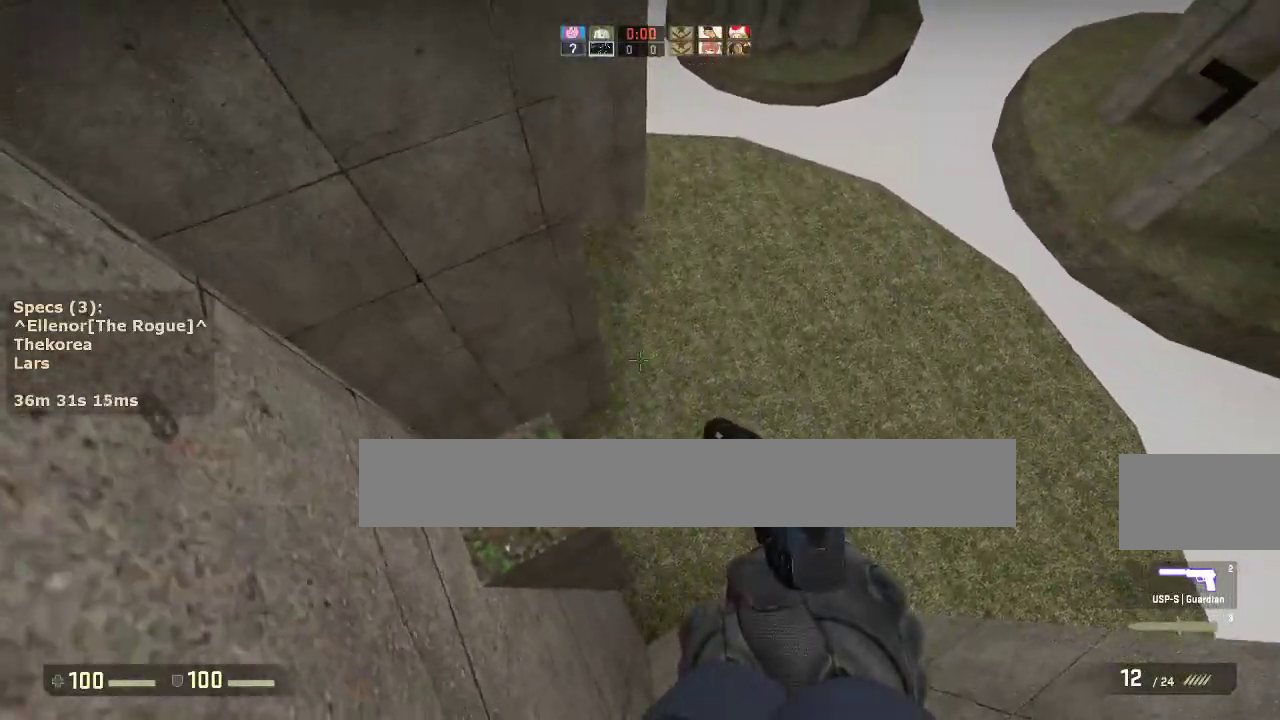
{"keys": ["a"], "mouse": [], "events": [[150, "w", "down"], [350, "mouse_wheel_down", "down"], [383, "w", "up"], [433, "a", "down"], [483, "mouse_wheel_down", "up"]]}
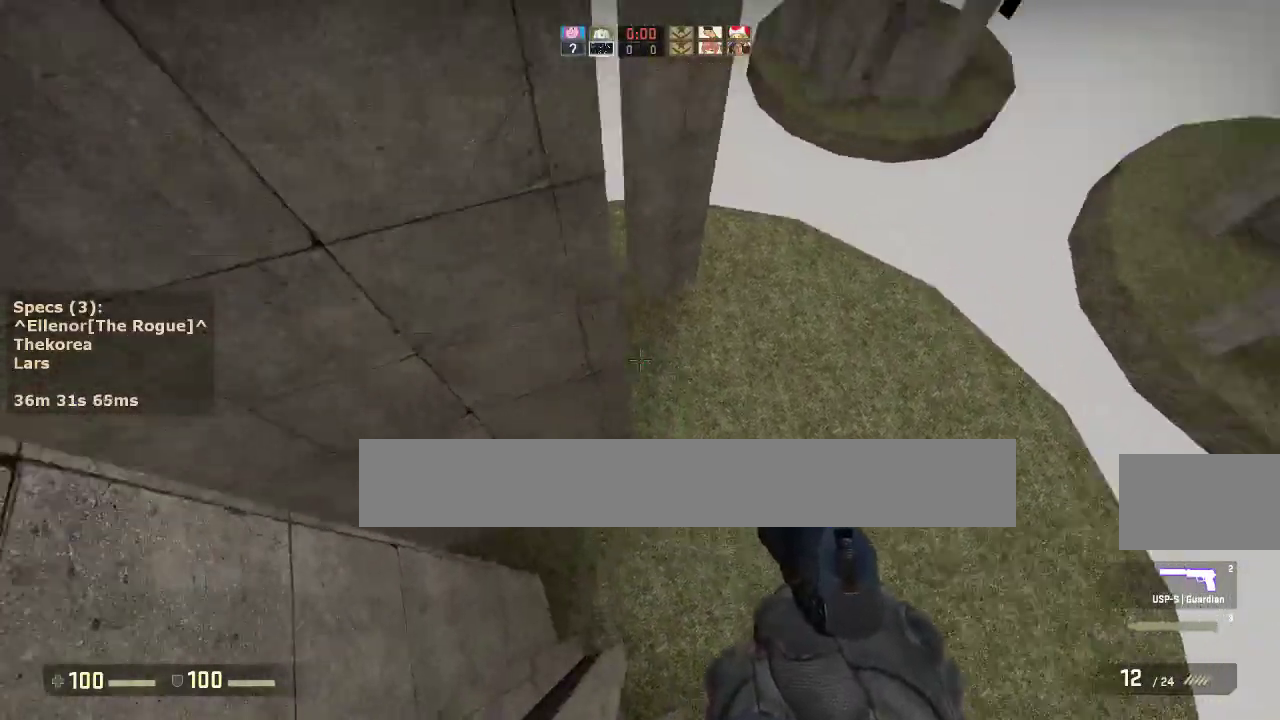
{"keys": ["a"], "mouse": [], "events": [[267, "d", "down"], [317, "a", "up"], [350, "mouse_wheel_down", "down"], [450, "a", "down"], [500, "d", "up"], [500, "mouse_wheel_down", "up"]]}
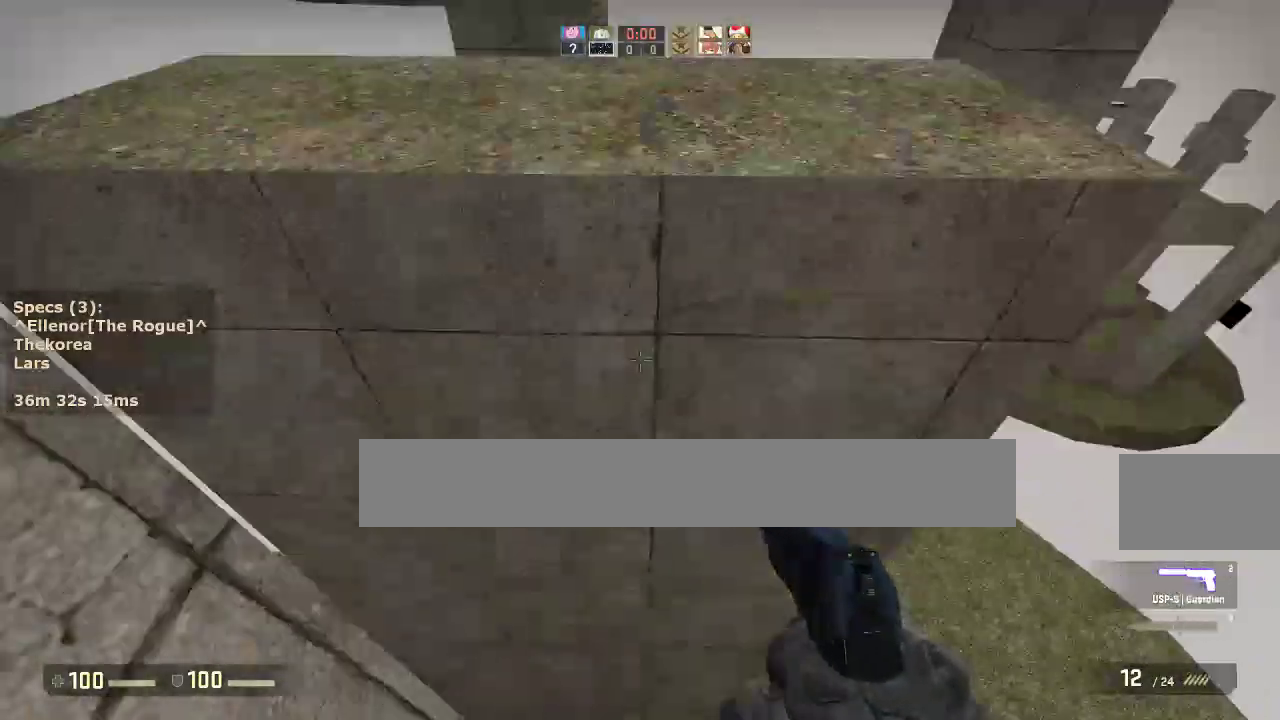
{"keys": ["ctrl", "d", "w"], "mouse": [], "events": [[83, "a", "up"], [83, "d", "down"], [183, "a", "down"], [183, "ctrl", "down"], [183, "d", "up"], [283, "d", "down"], [333, "a", "up"], [333, "w", "down"]]}
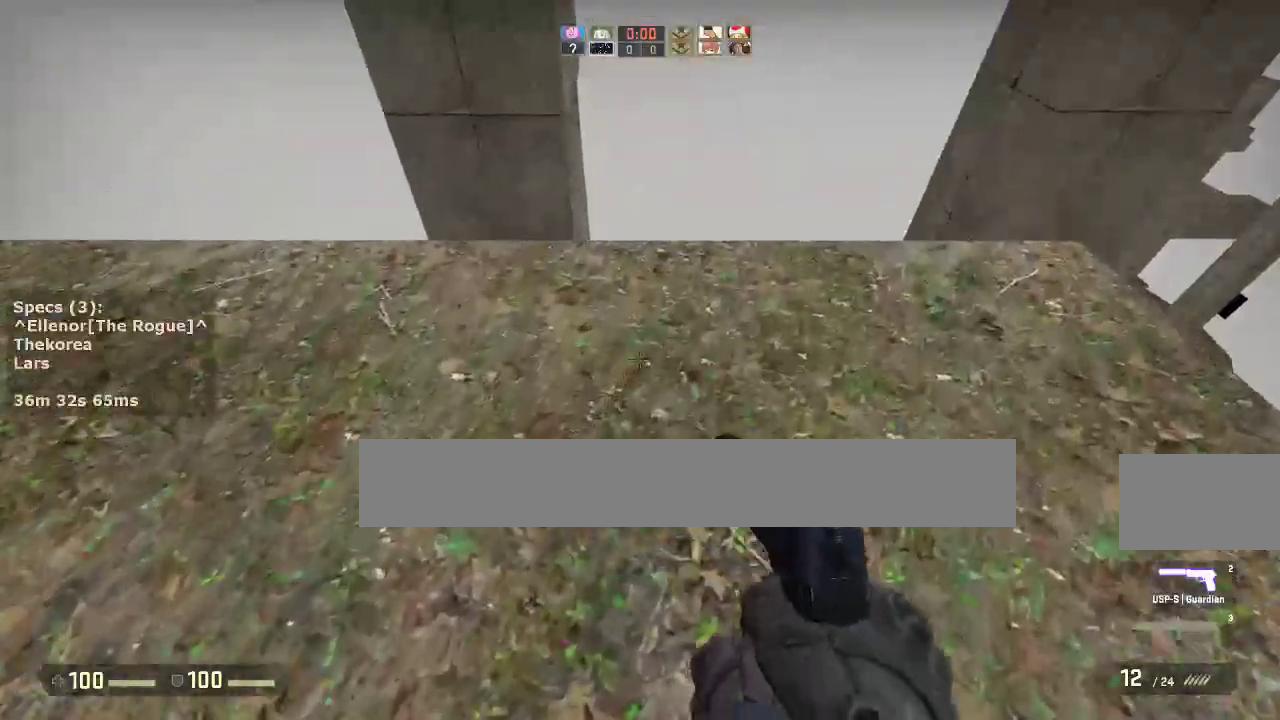
{"keys": ["w"], "mouse": [], "events": [[17, "ctrl", "up"], [17, "d", "up"], [17, "w", "up"], [250, "w", "down"]]}
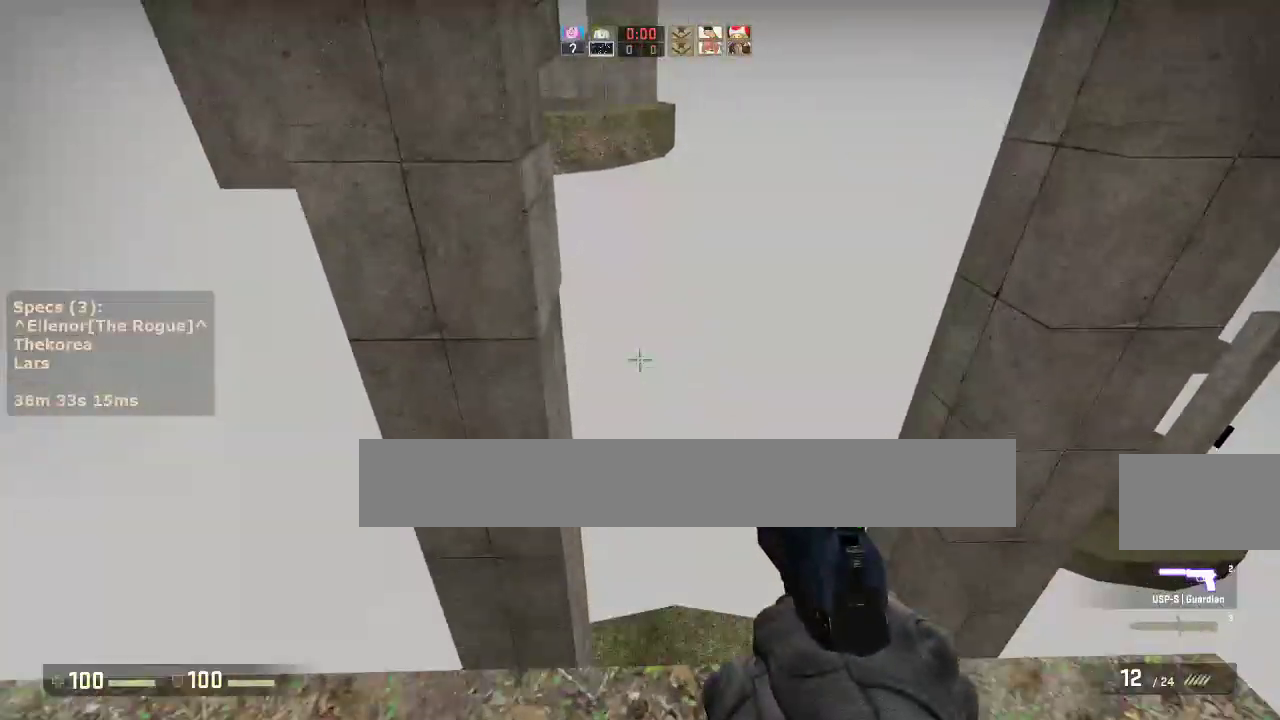
{"keys": ["a", "ctrl"], "mouse": [], "events": [[167, "mouse_wheel_down", "down"], [217, "w", "up"], [267, "ctrl", "down"], [267, "mouse_wheel_down", "up"], [400, "a", "down"]]}
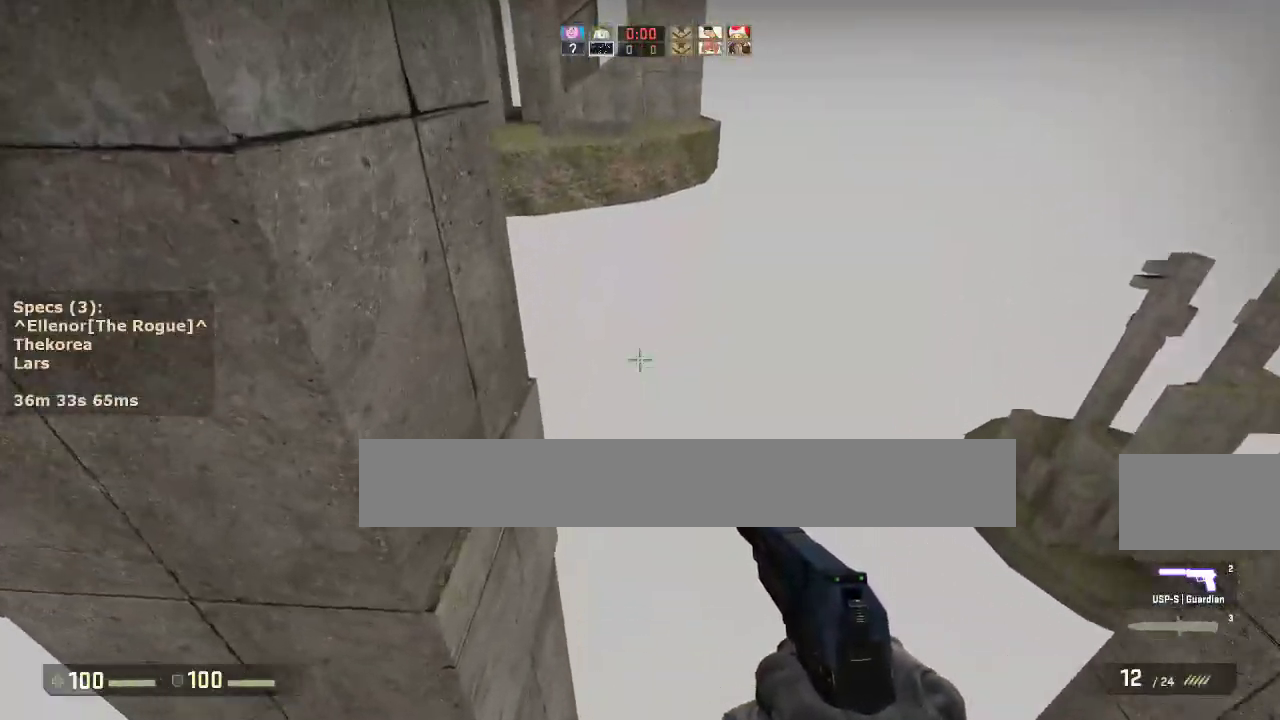
{"keys": [], "mouse": [], "events": [[417, "a", "up"], [417, "ctrl", "up"]]}
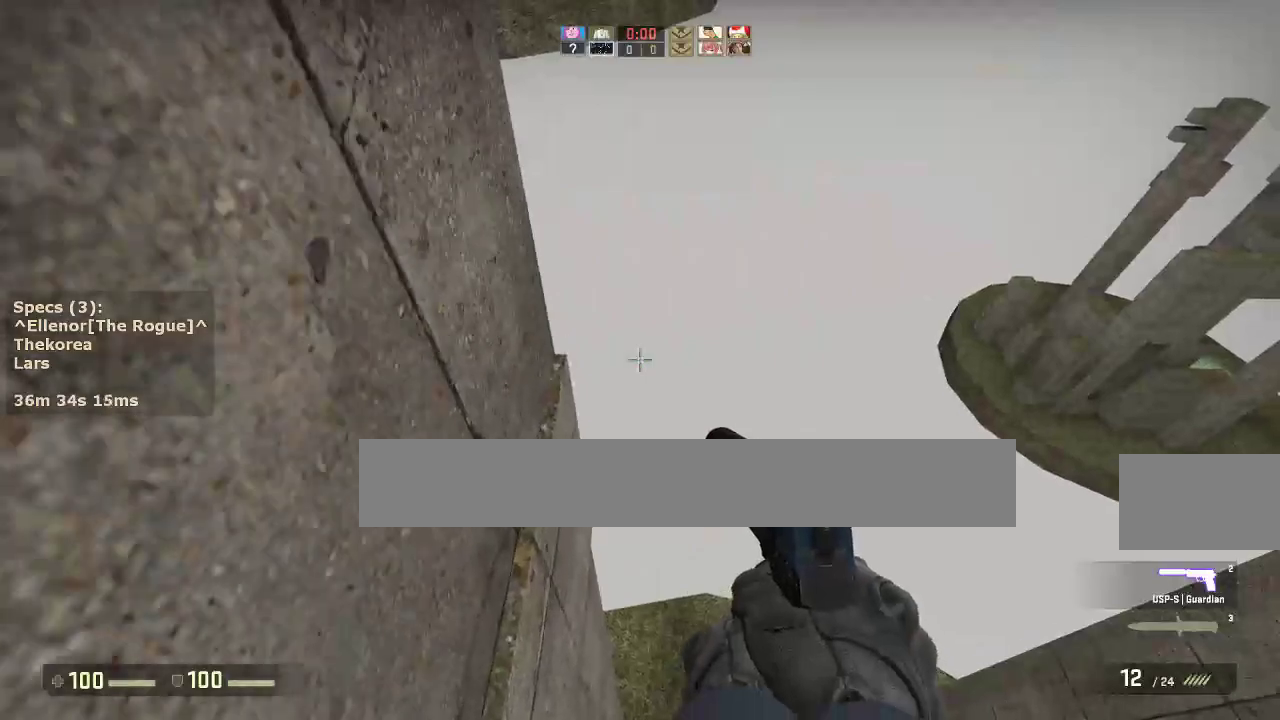
{"keys": ["w"], "mouse": ["wheel_down"], "events": [[100, "w", "down"], [483, "mouse_wheel_down", "down"]]}
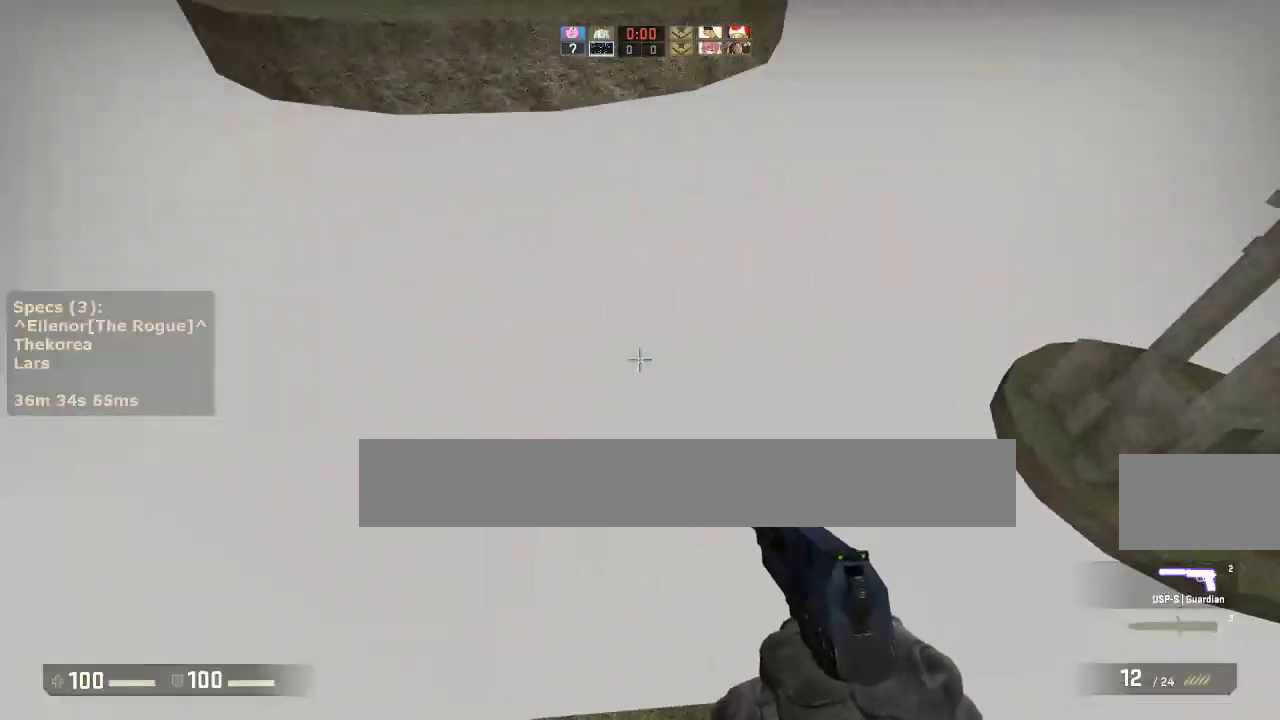
{"keys": ["a", "ctrl"], "mouse": [], "events": [[33, "a", "down"], [33, "w", "up"], [117, "mouse_wheel_down", "up"], [317, "ctrl", "down"]]}
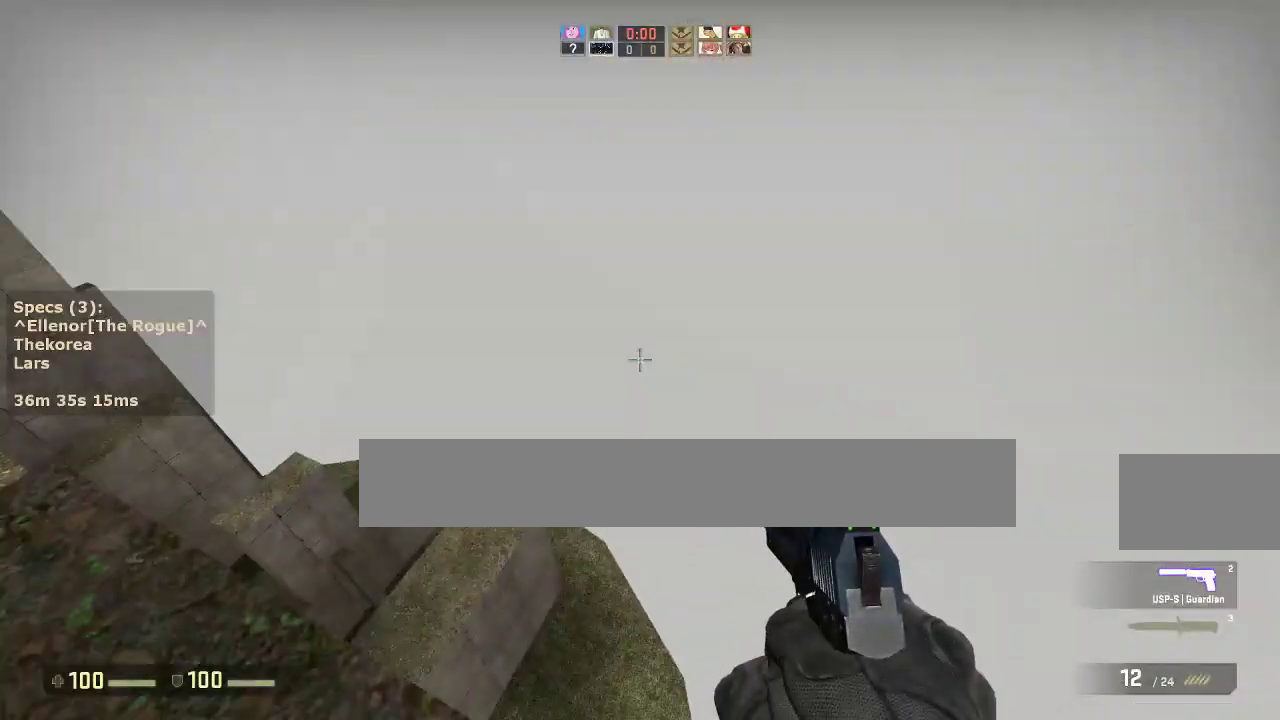
{"keys": ["ctrl"], "mouse": [], "events": [[83, "w", "down"], [333, "a", "up"], [367, "w", "up"]]}
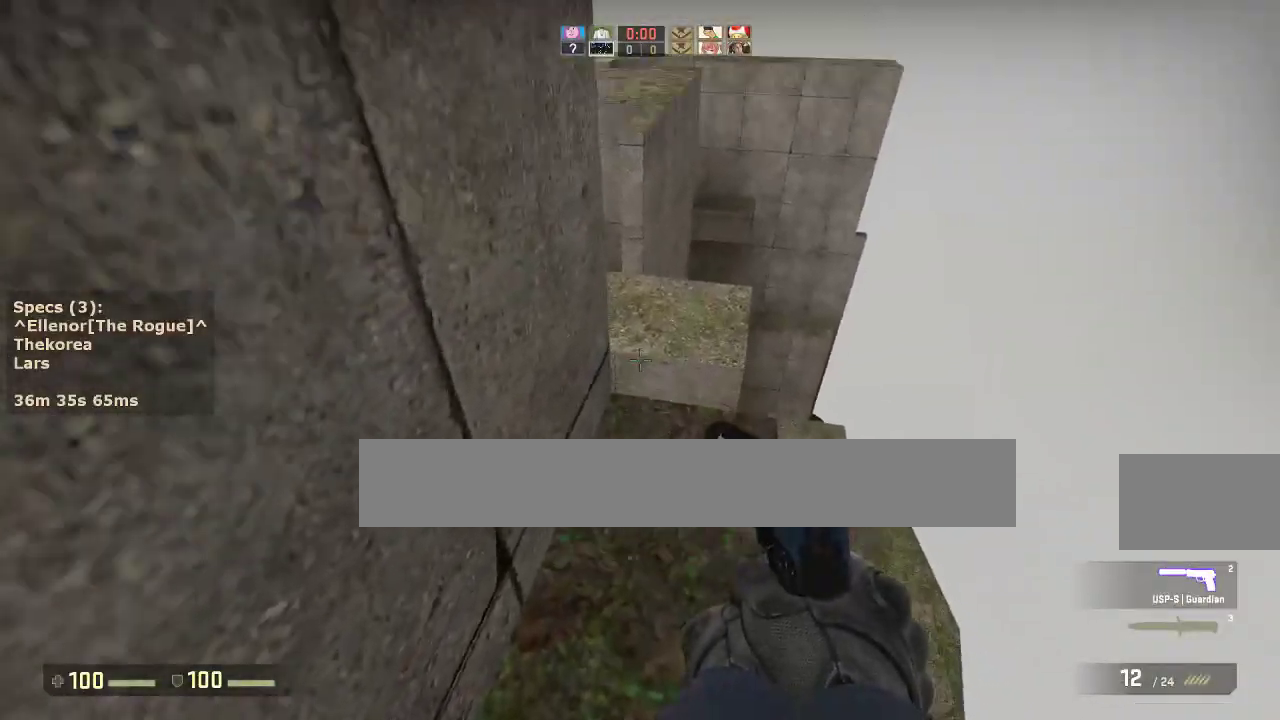
{"keys": ["ctrl", "w"], "mouse": [], "events": [[17, "ctrl", "up"], [250, "ctrl", "down"], [250, "mouse_wheel_down", "down"], [333, "mouse_wheel_down", "up"], [383, "w", "down"]]}
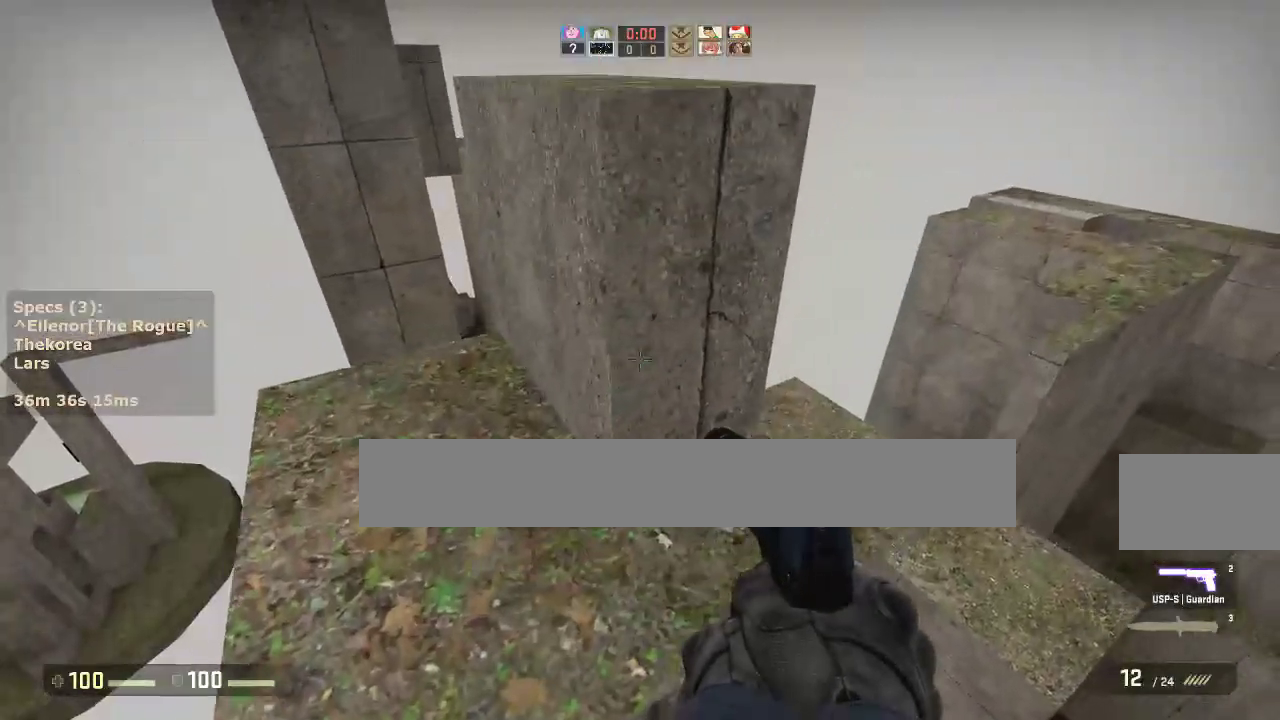
{"keys": ["ctrl"], "mouse": ["wheel_down"], "events": [[83, "a", "down"], [217, "a", "up"], [450, "mouse_wheel_down", "down"], [450, "w", "up"]]}
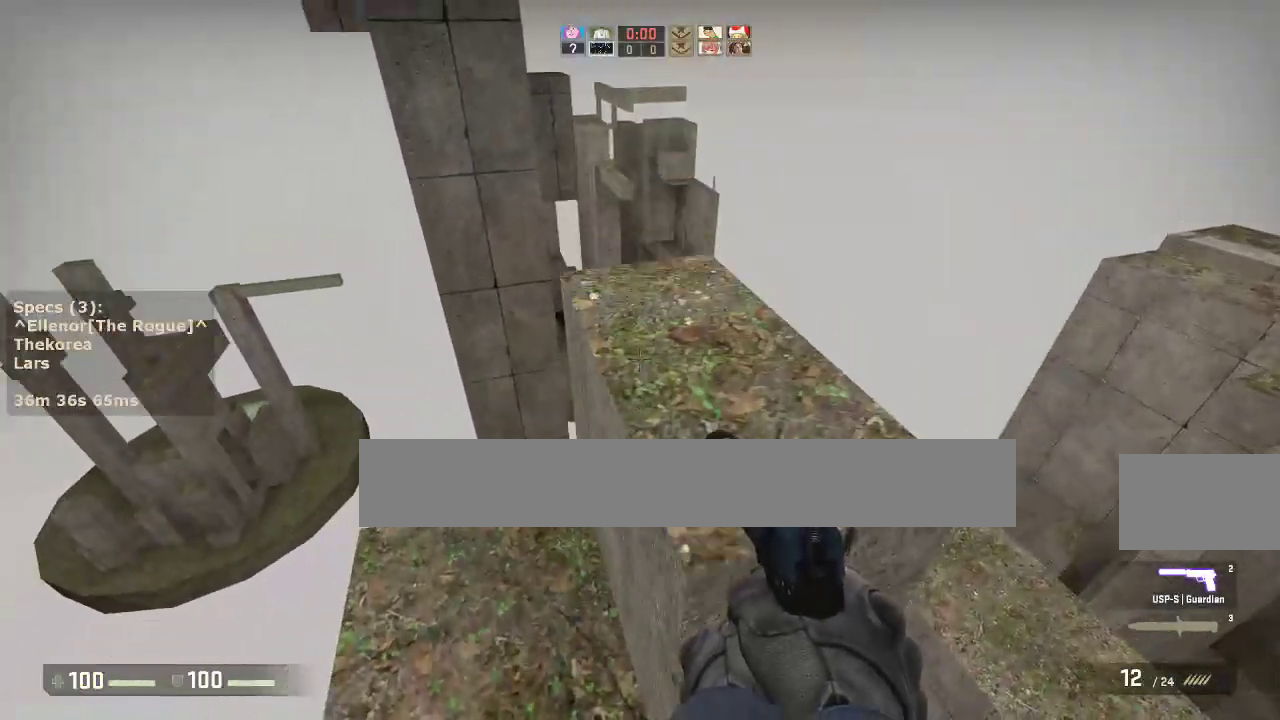
{"keys": [], "mouse": [], "events": [[50, "mouse_wheel_down", "up"], [133, "a", "down"], [133, "w", "down"], [283, "a", "up"], [283, "w", "up"], [367, "ctrl", "up"]]}
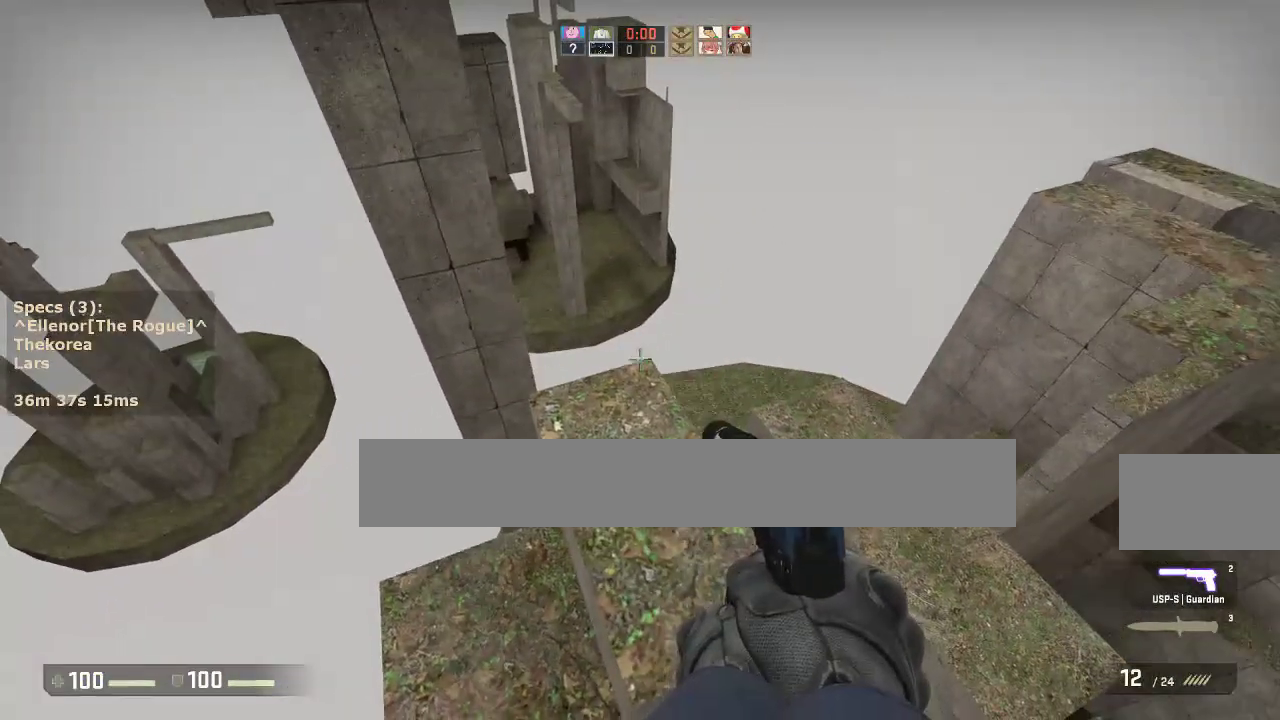
{"keys": ["a"], "mouse": ["wheel_down"], "events": [[17, "w", "down"], [433, "a", "down"], [433, "mouse_wheel_down", "down"], [483, "w", "up"]]}
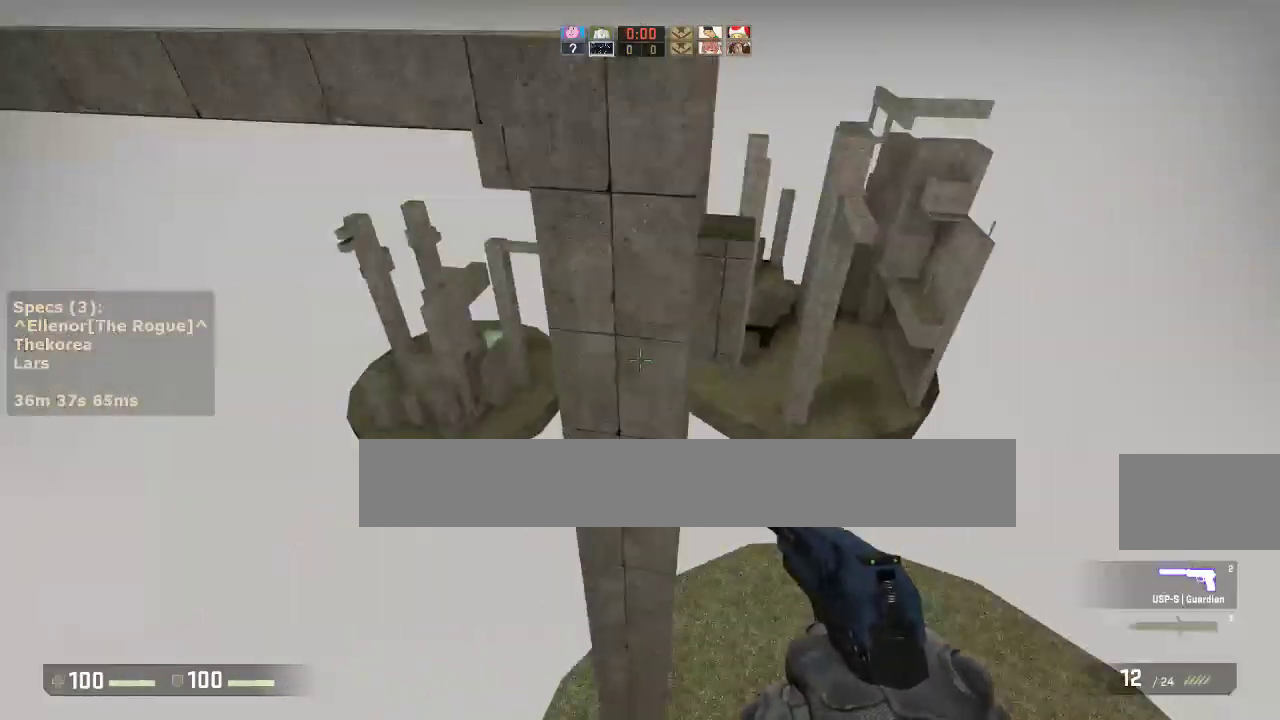
{"keys": ["d"], "mouse": [], "events": [[33, "mouse_wheel_down", "up"], [67, "a", "up"], [67, "d", "down"], [217, "a", "down"], [217, "d", "up"], [267, "a", "up"], [317, "d", "down"], [400, "a", "down"], [400, "d", "up"], [500, "a", "up"], [500, "d", "down"]]}